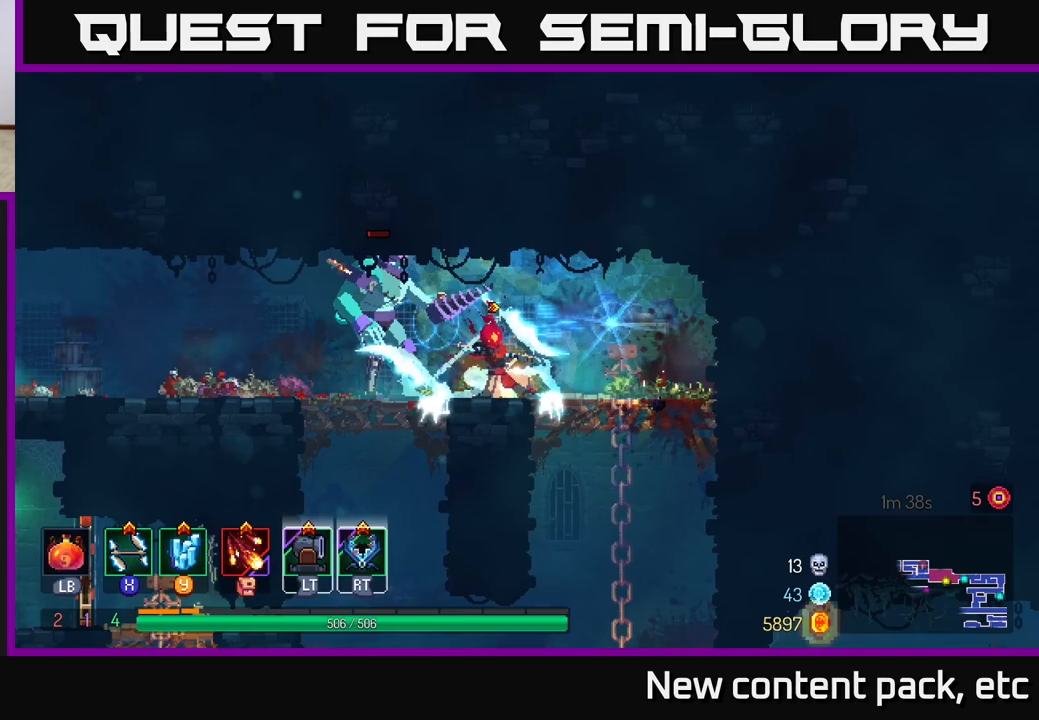
Gameplay with a controller (Xbox layout); each line is a JSON object with the inputs held at the frame after it. "events" lists button and stick changes between this image and that frame as [ms after this image, input, new state], when the widget could be followed in between. Not read: L3 R3.
{"buttons": [], "left_stick": "left", "right_stick": "center", "events": [[83, "left_stick", "right"], [300, "left_stick", "left"], [383, "X", "down"], [450, "X", "up"]]}
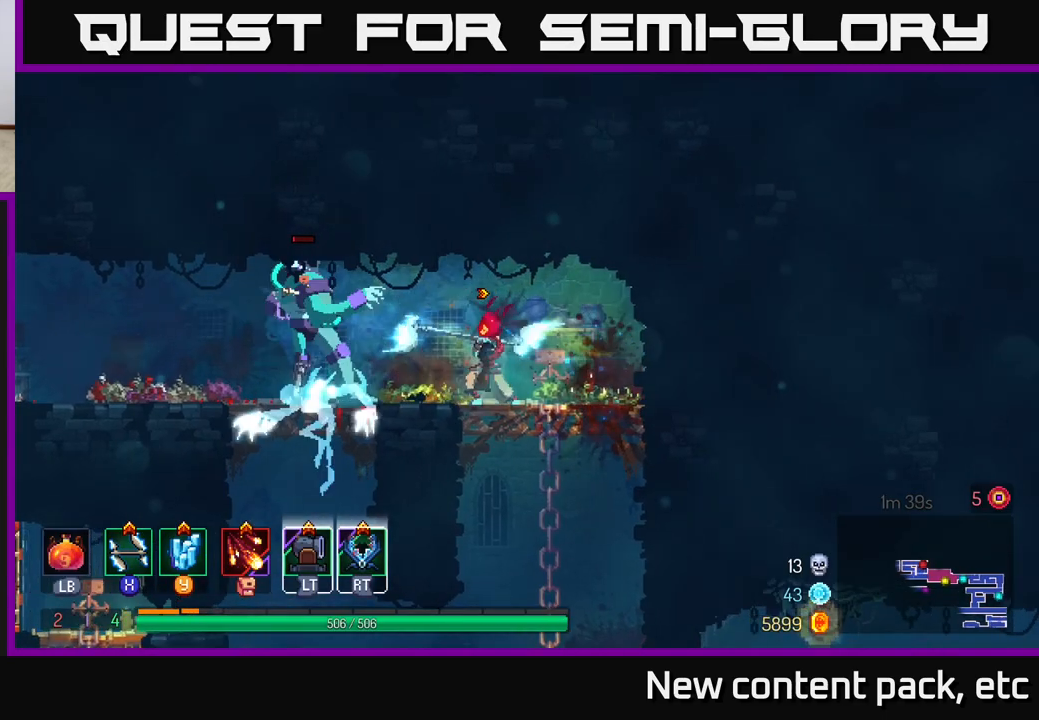
{"buttons": [], "left_stick": "left", "right_stick": "center", "events": [[217, "left_stick", "center"], [367, "left_stick", "left"]]}
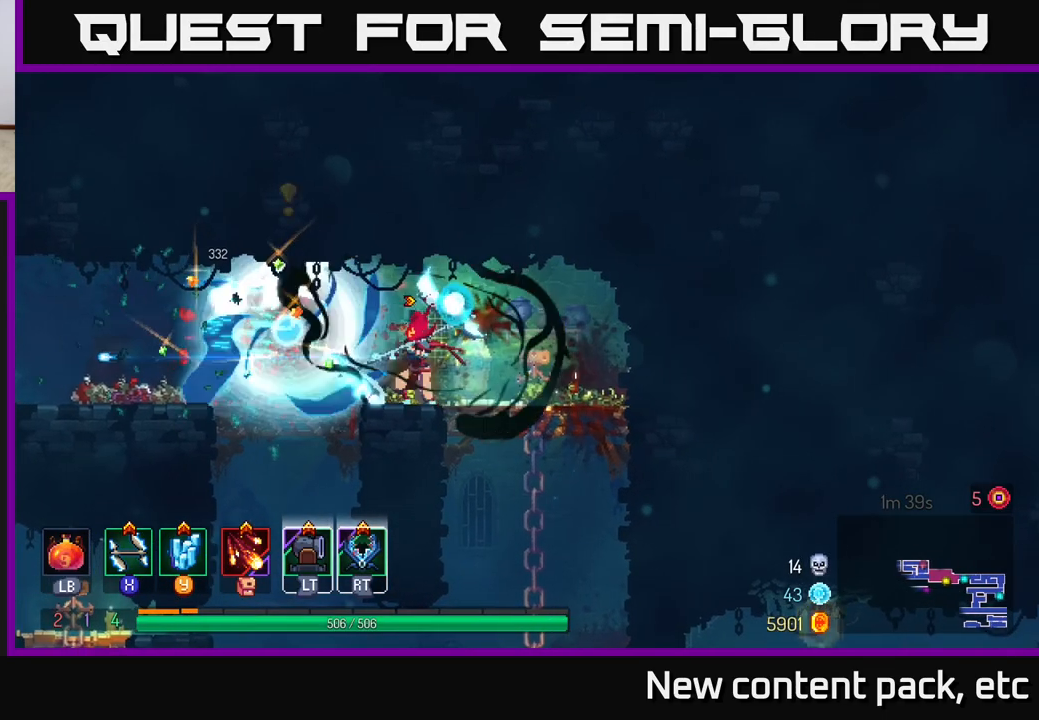
{"buttons": [], "left_stick": "down", "right_stick": "center", "events": [[417, "left_stick", "down"], [450, "A", "down"], [500, "A", "up"]]}
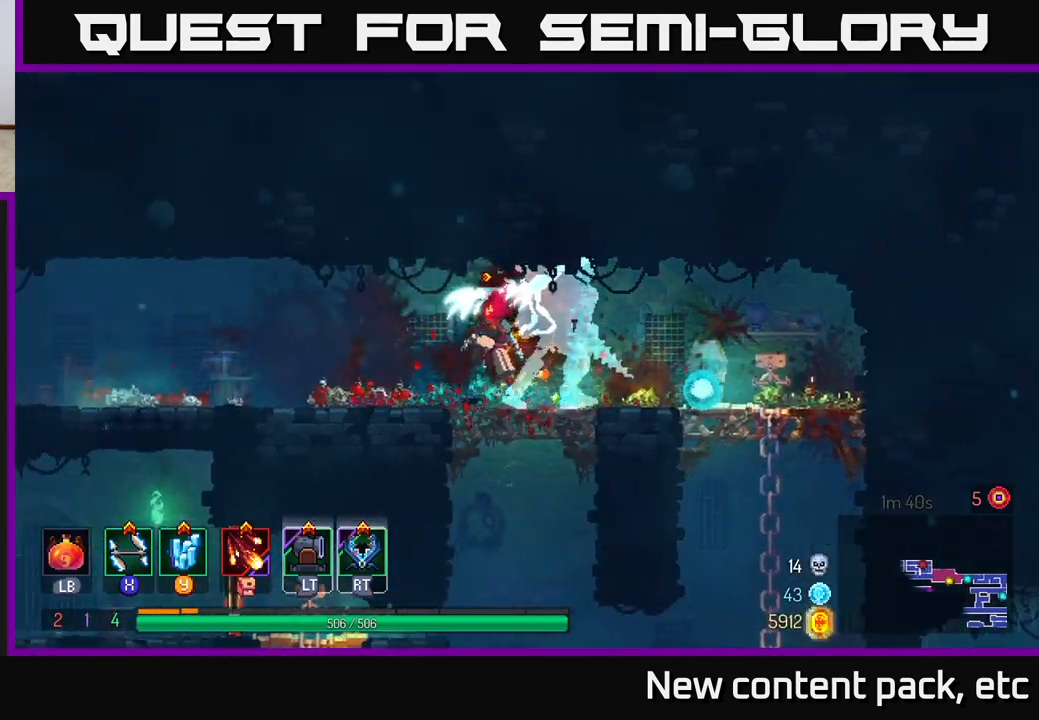
{"buttons": [], "left_stick": "center", "right_stick": "center", "events": [[67, "A", "down"], [133, "A", "up"], [433, "left_stick", "center"]]}
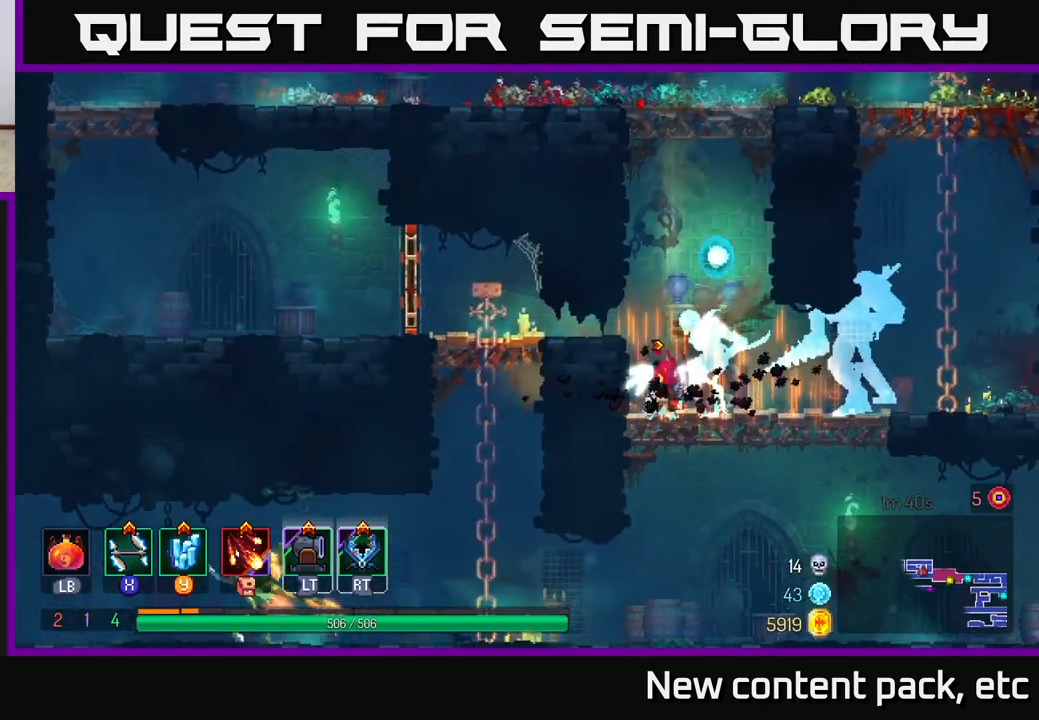
{"buttons": [], "left_stick": "down", "right_stick": "center", "events": [[167, "left_stick", "down"], [217, "A", "down"], [267, "A", "up"], [333, "A", "down"], [417, "A", "up"]]}
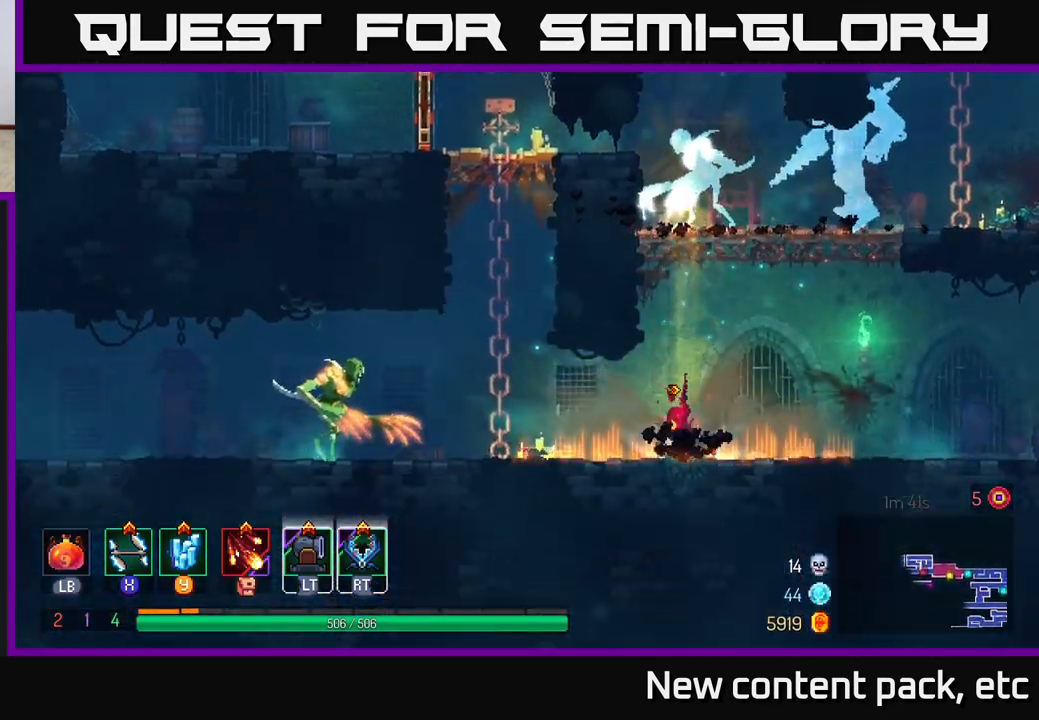
{"buttons": [], "left_stick": "left", "right_stick": "center", "events": [[83, "left_stick", "center"], [250, "left_stick", "left"]]}
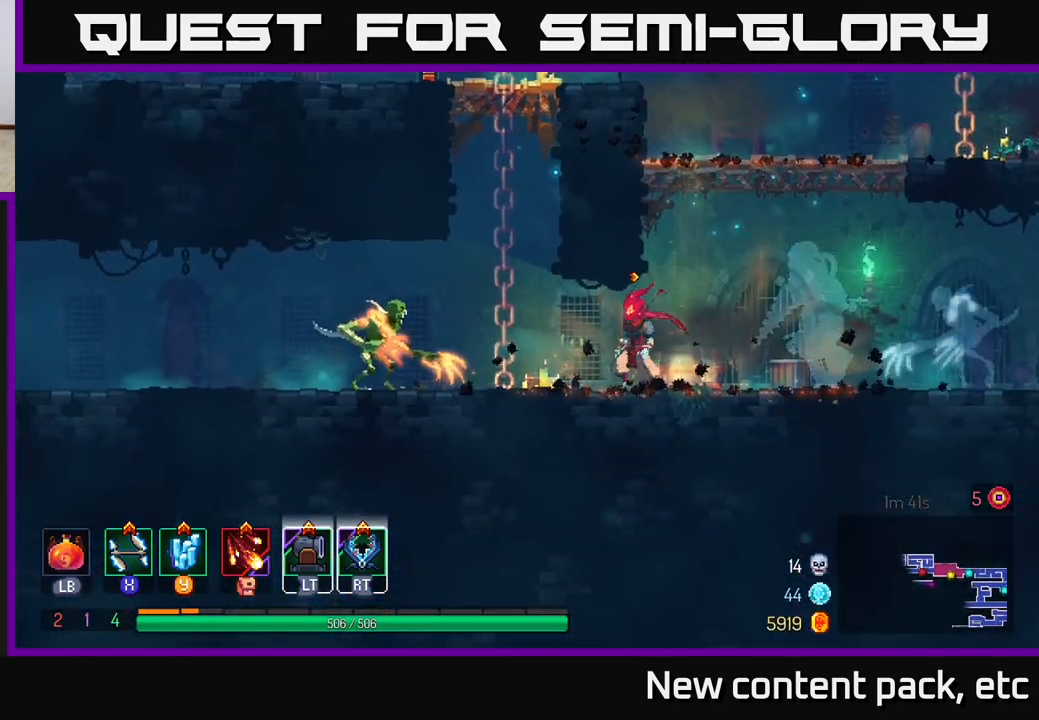
{"buttons": ["B"], "left_stick": "left", "right_stick": "center", "events": [[383, "B", "down"]]}
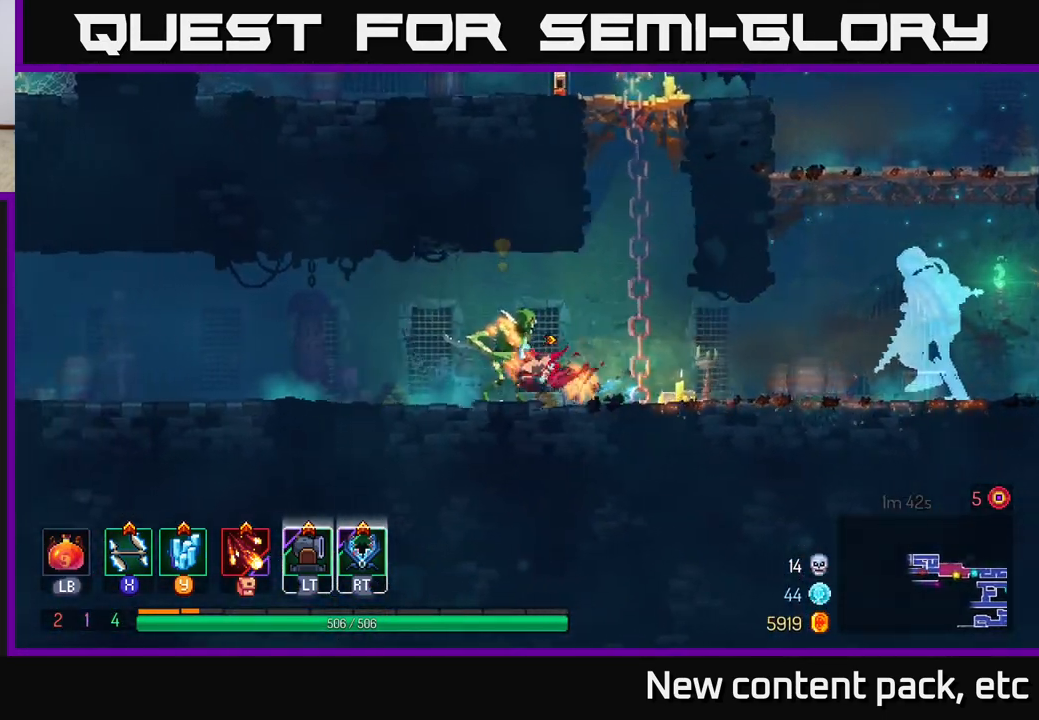
{"buttons": [], "left_stick": "right", "right_stick": "center", "events": [[117, "B", "up"], [217, "X", "down"], [217, "left_stick", "right"], [300, "X", "up"], [400, "X", "down"], [467, "X", "up"]]}
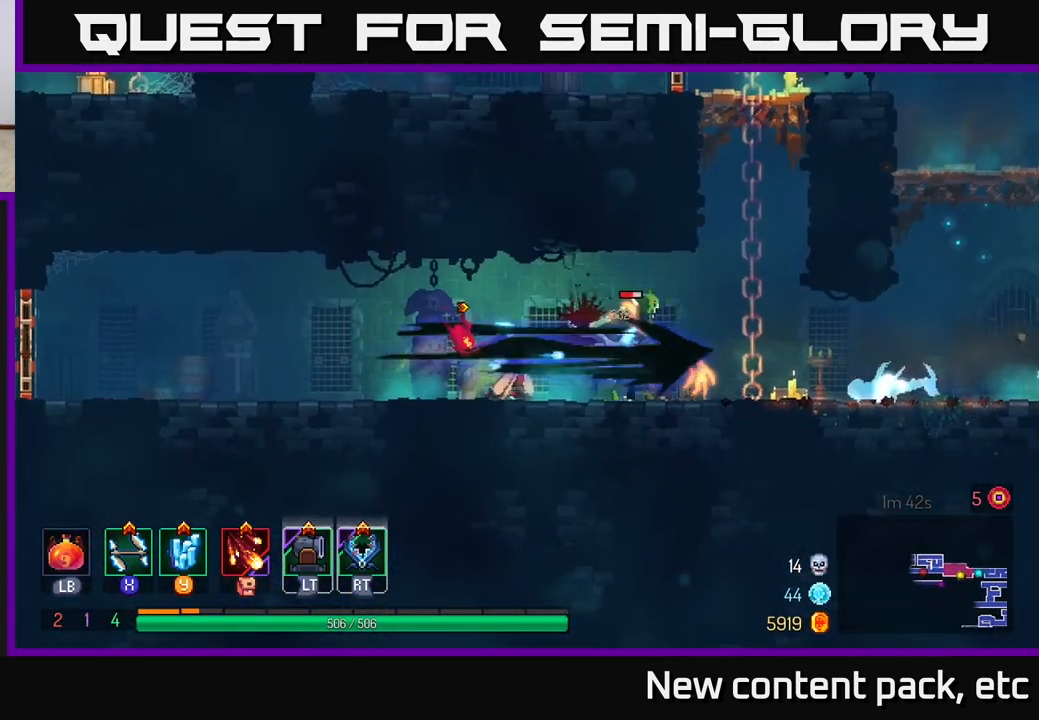
{"buttons": [], "left_stick": "center", "right_stick": "center", "events": [[67, "X", "down"], [133, "X", "up"], [217, "X", "down"], [317, "X", "up"], [367, "left_stick", "center"]]}
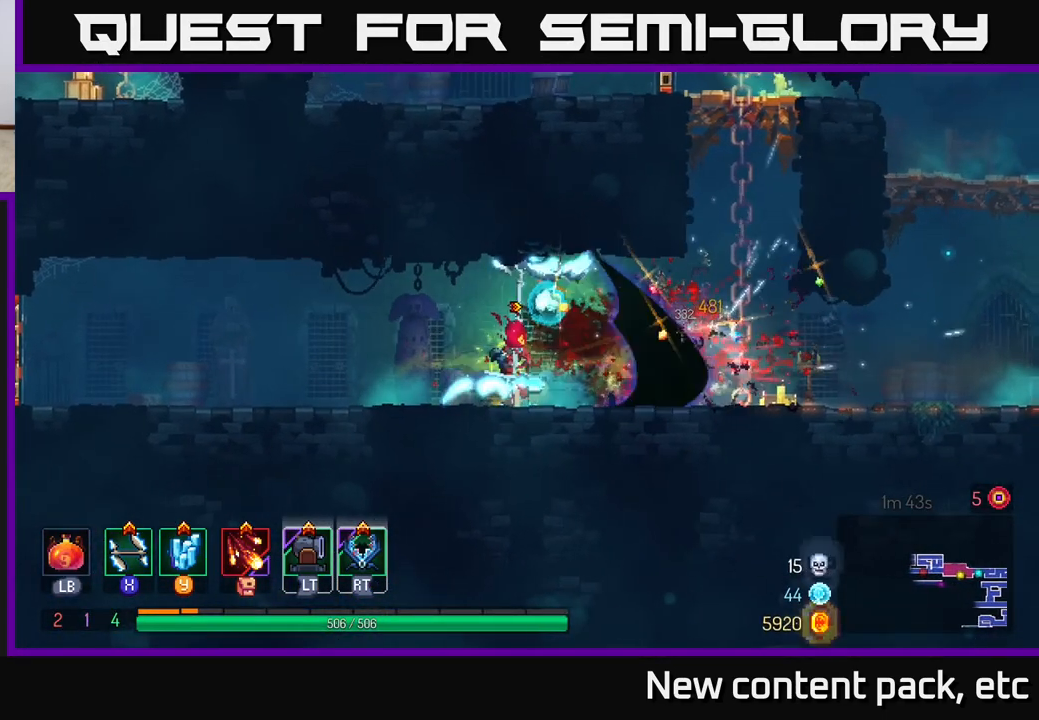
{"buttons": [], "left_stick": "right", "right_stick": "center", "events": [[117, "left_stick", "right"]]}
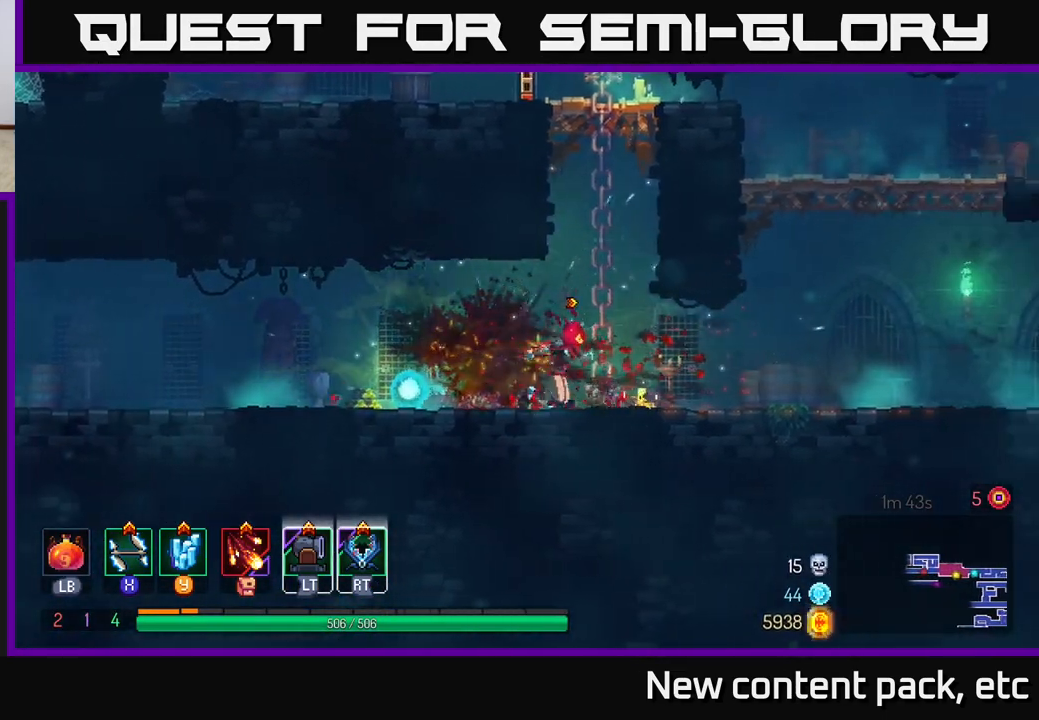
{"buttons": [], "left_stick": "right", "right_stick": "center", "events": []}
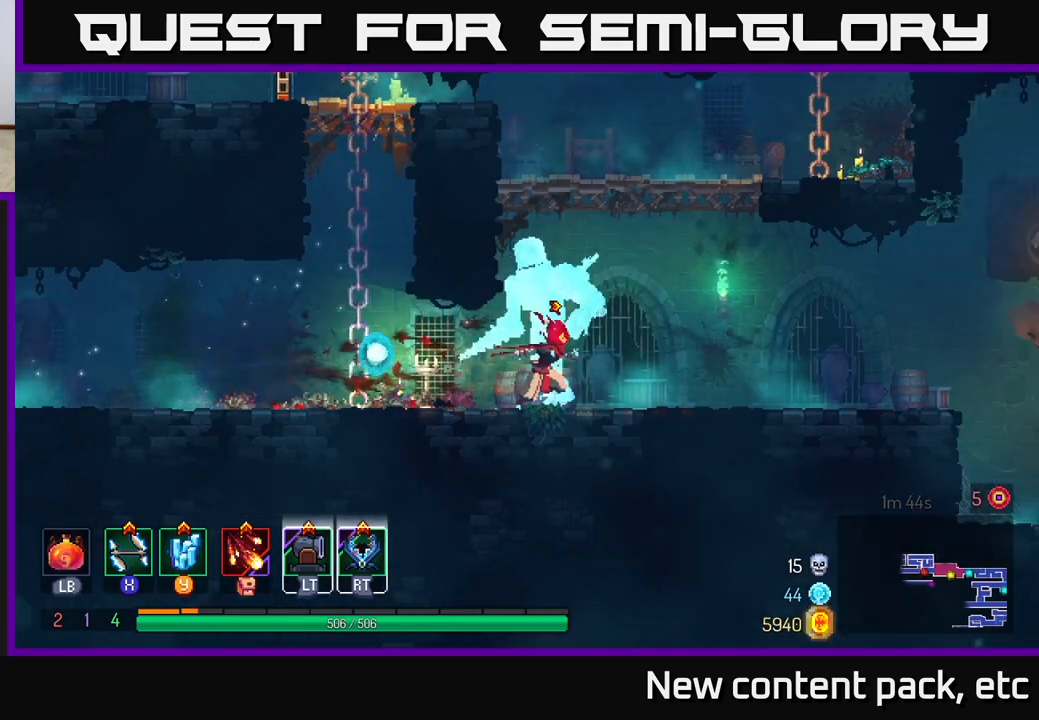
{"buttons": [], "left_stick": "right", "right_stick": "center", "events": []}
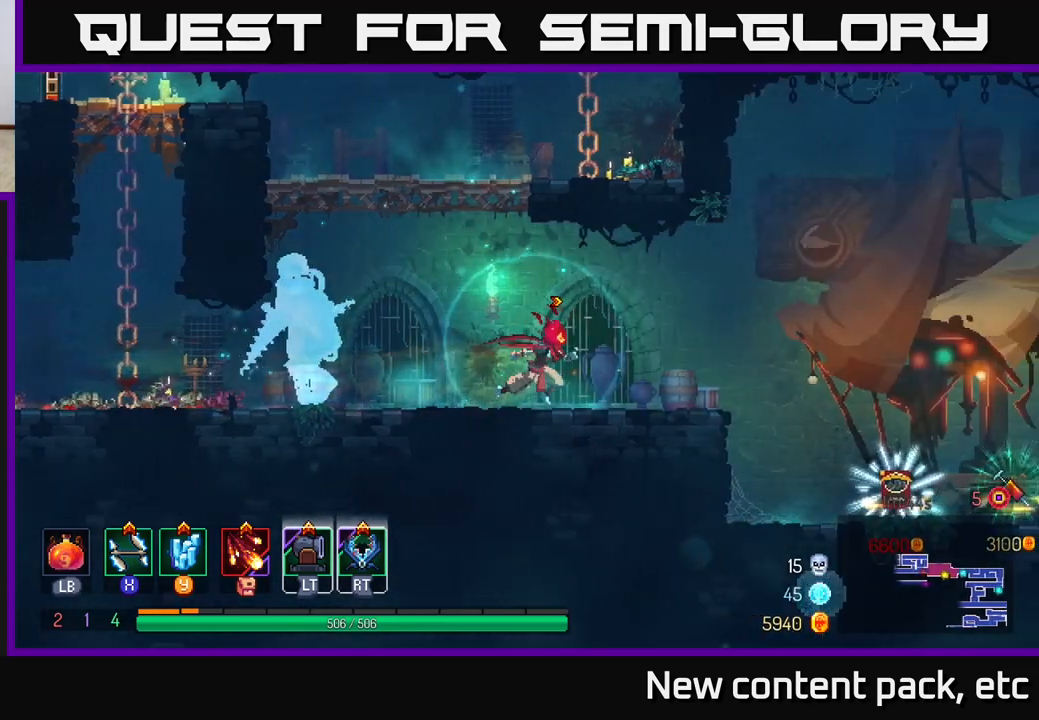
{"buttons": [], "left_stick": "left", "right_stick": "center", "events": [[250, "left_stick", "left"]]}
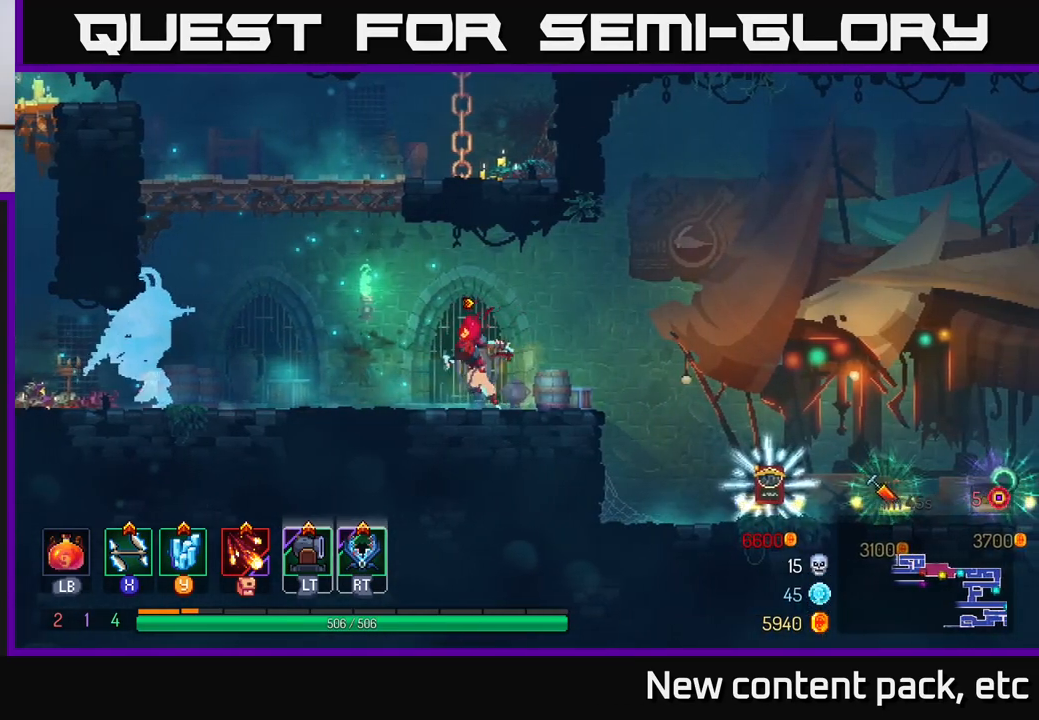
{"buttons": [], "left_stick": "left", "right_stick": "center", "events": []}
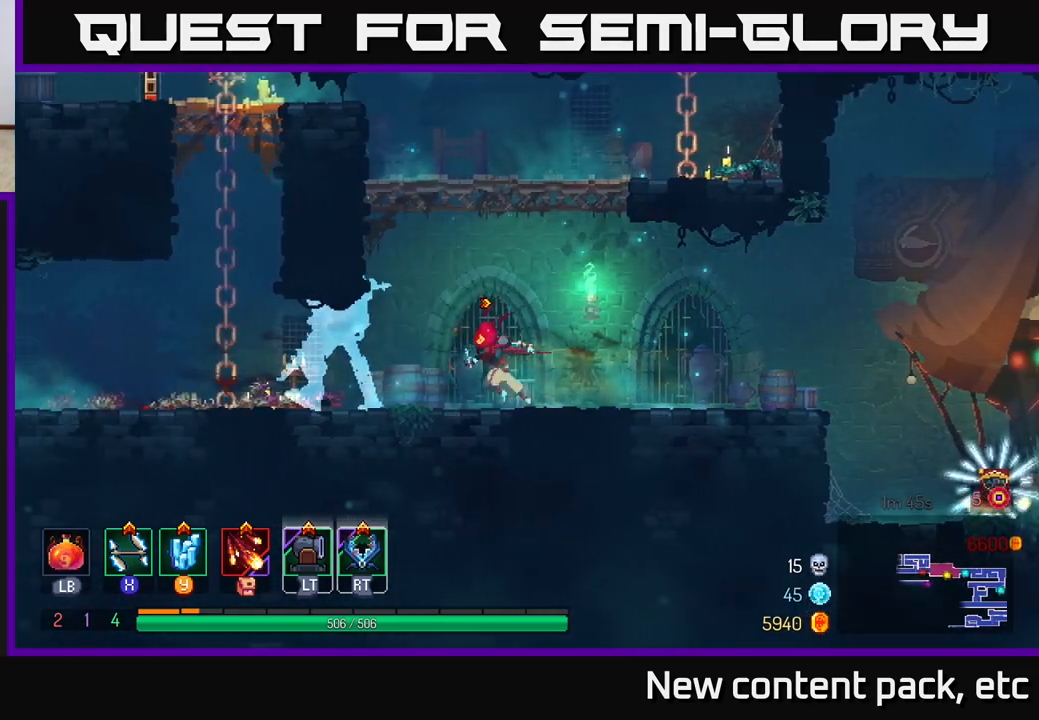
{"buttons": [], "left_stick": "left", "right_stick": "center", "events": [[67, "right_stick", "left"], [367, "right_stick", "center"]]}
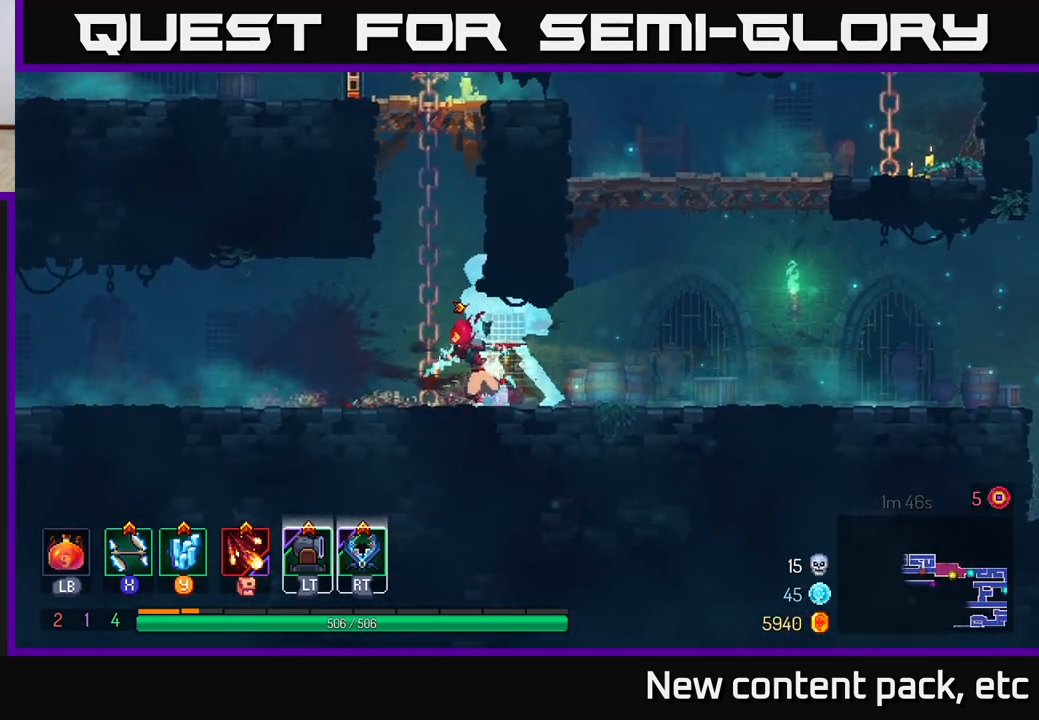
{"buttons": [], "left_stick": "left", "right_stick": "center", "events": [[333, "B", "down"], [467, "B", "up"]]}
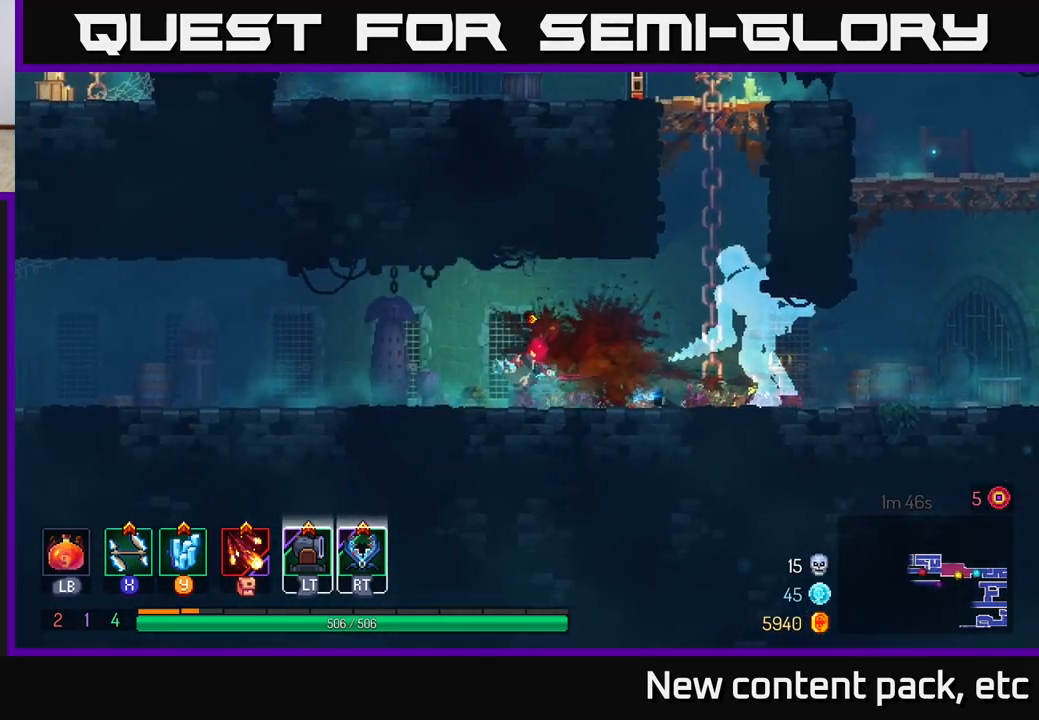
{"buttons": [], "left_stick": "left", "right_stick": "center", "events": []}
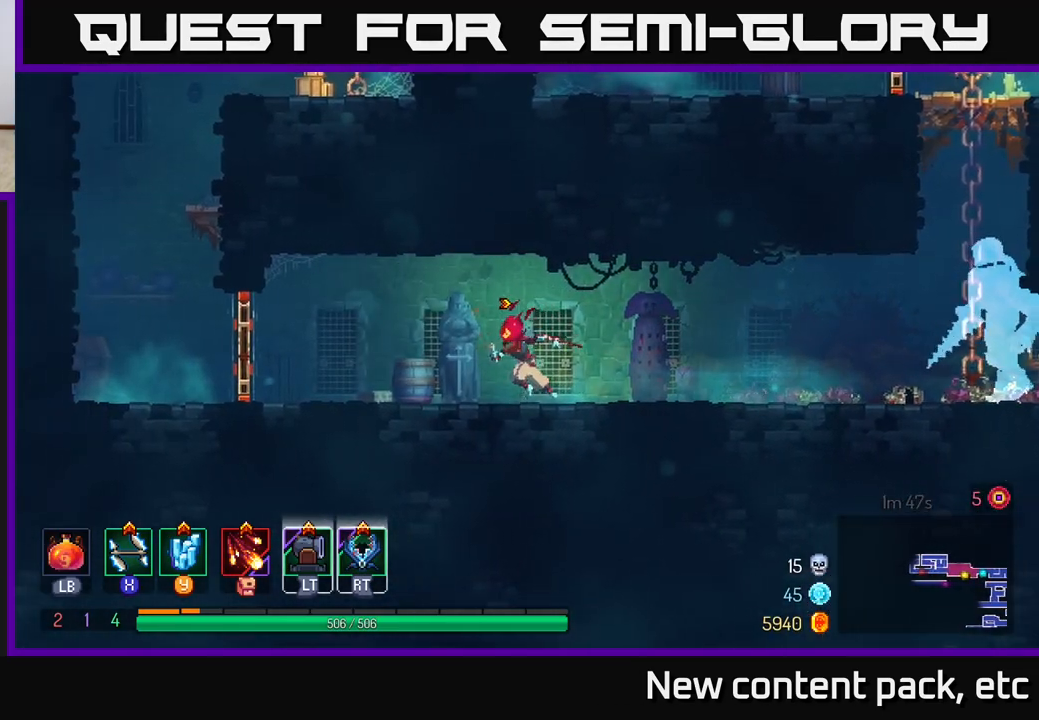
{"buttons": [], "left_stick": "left", "right_stick": "center", "events": []}
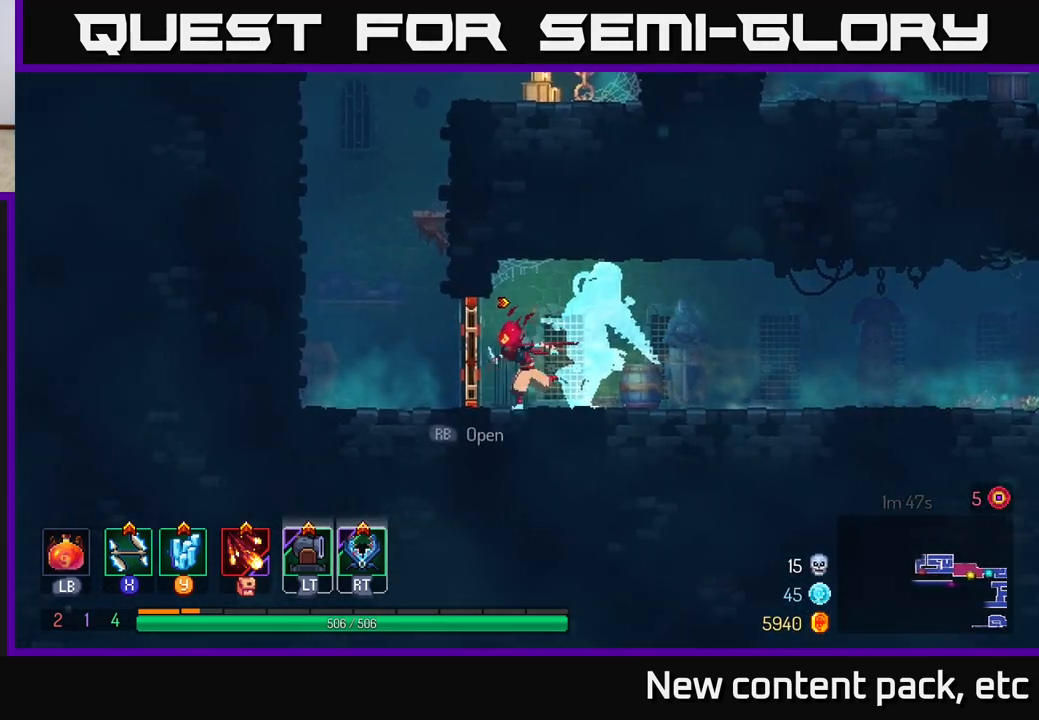
{"buttons": ["A"], "left_stick": "left", "right_stick": "center", "events": [[50, "R1", "down"], [150, "R1", "up"], [317, "A", "down"], [433, "A", "up"], [483, "A", "down"]]}
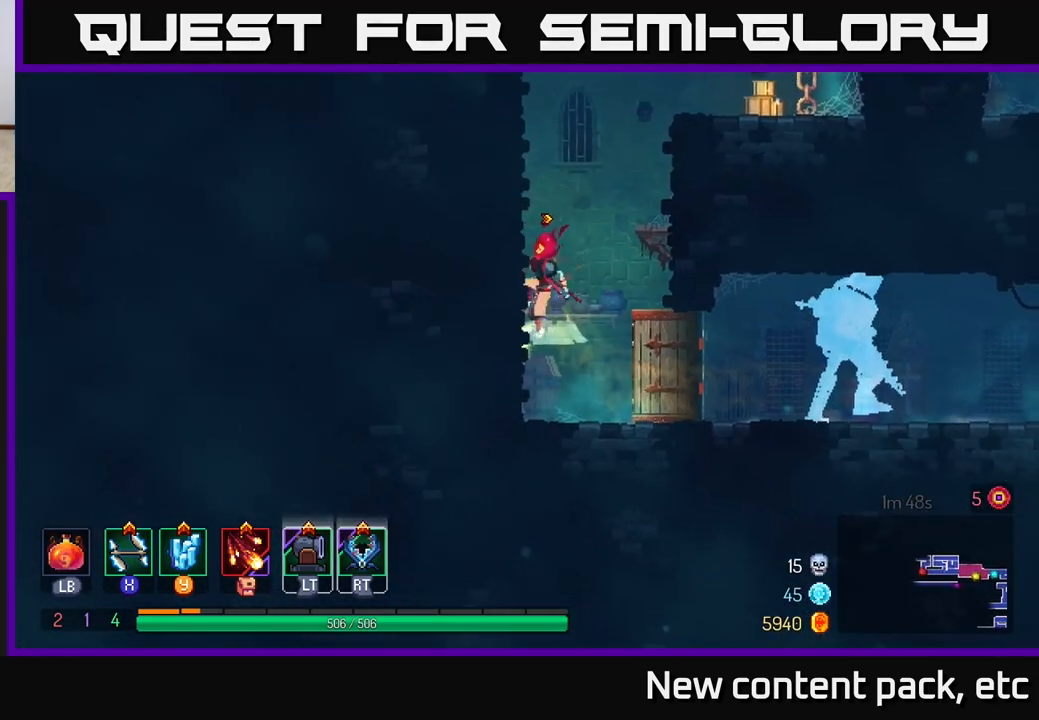
{"buttons": ["A"], "left_stick": "left", "right_stick": "center", "events": [[133, "A", "up"], [500, "A", "down"]]}
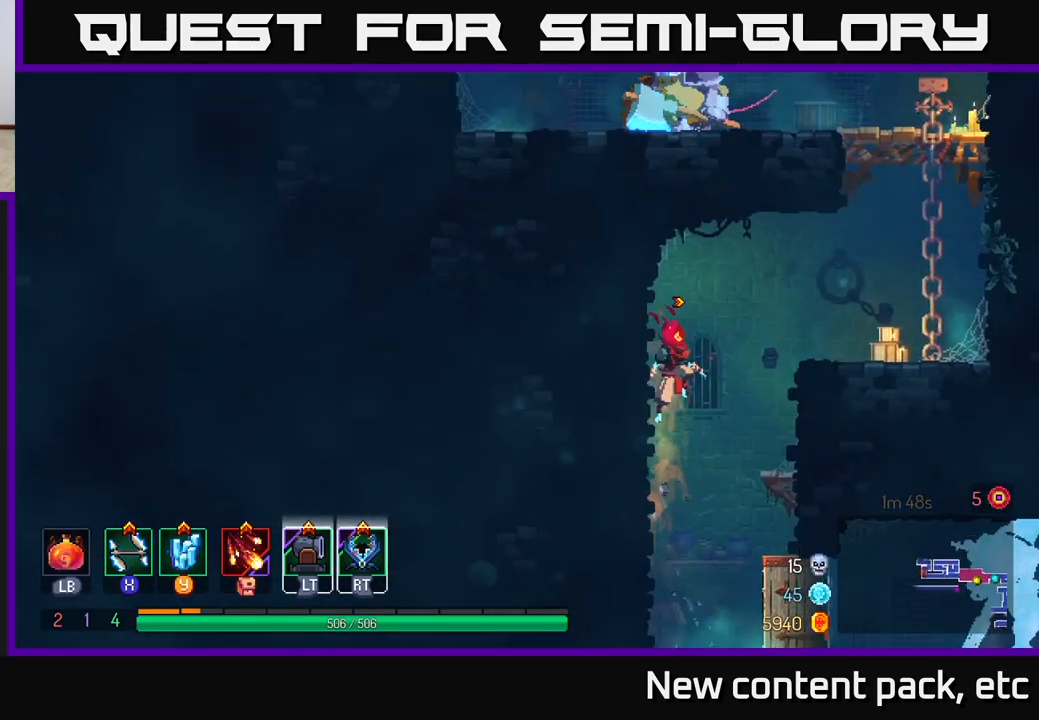
{"buttons": ["A"], "left_stick": "right", "right_stick": "center", "events": [[17, "left_stick", "right"], [117, "A", "up"], [200, "A", "down"], [383, "A", "up"], [500, "A", "down"]]}
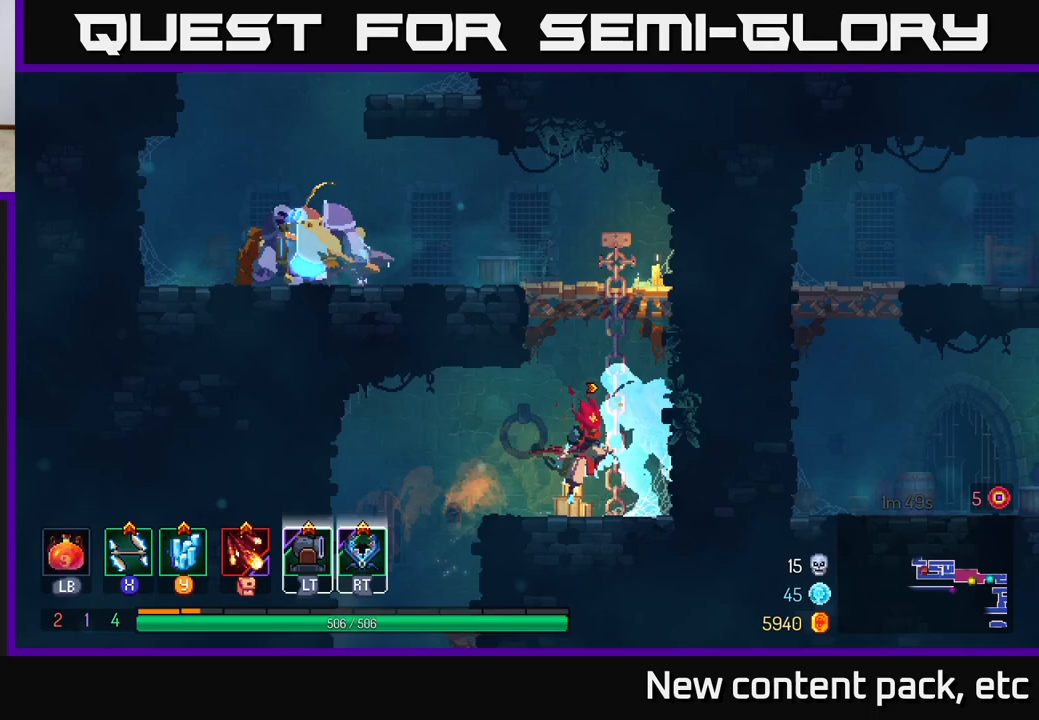
{"buttons": ["A"], "left_stick": "up-left", "right_stick": "center", "events": [[133, "A", "up"], [167, "left_stick", "up-right"], [233, "A", "down"], [283, "left_stick", "up"], [383, "A", "up"], [400, "left_stick", "up-left"], [500, "A", "down"]]}
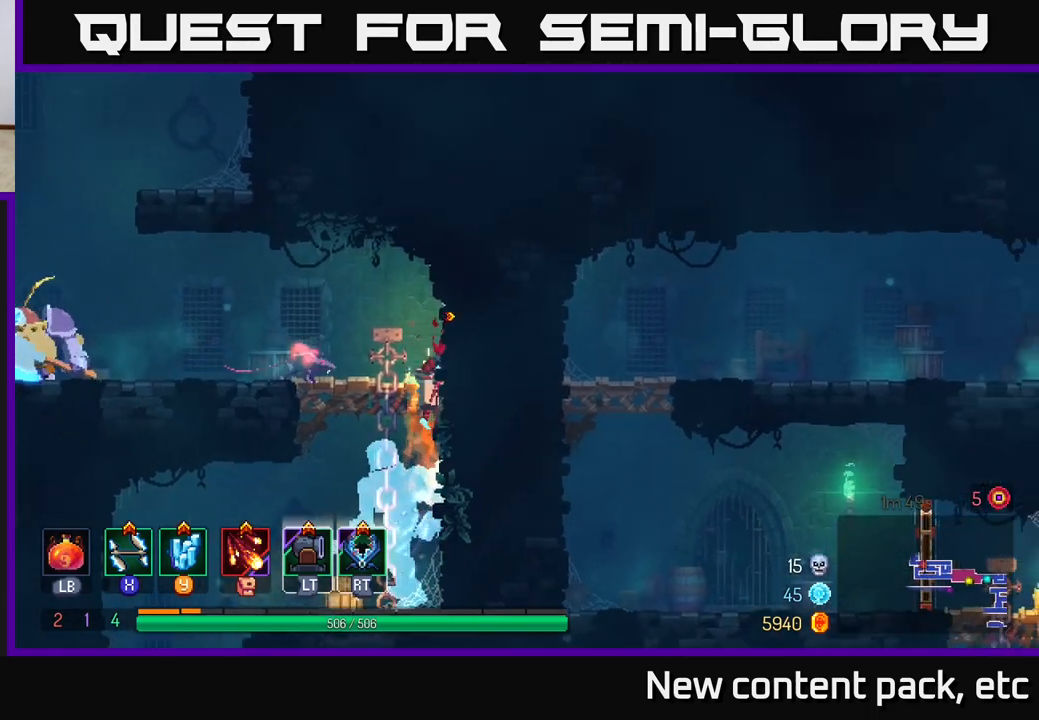
{"buttons": [], "left_stick": "left", "right_stick": "center", "events": [[150, "A", "up"], [150, "left_stick", "left"], [317, "A", "down"], [417, "A", "up"]]}
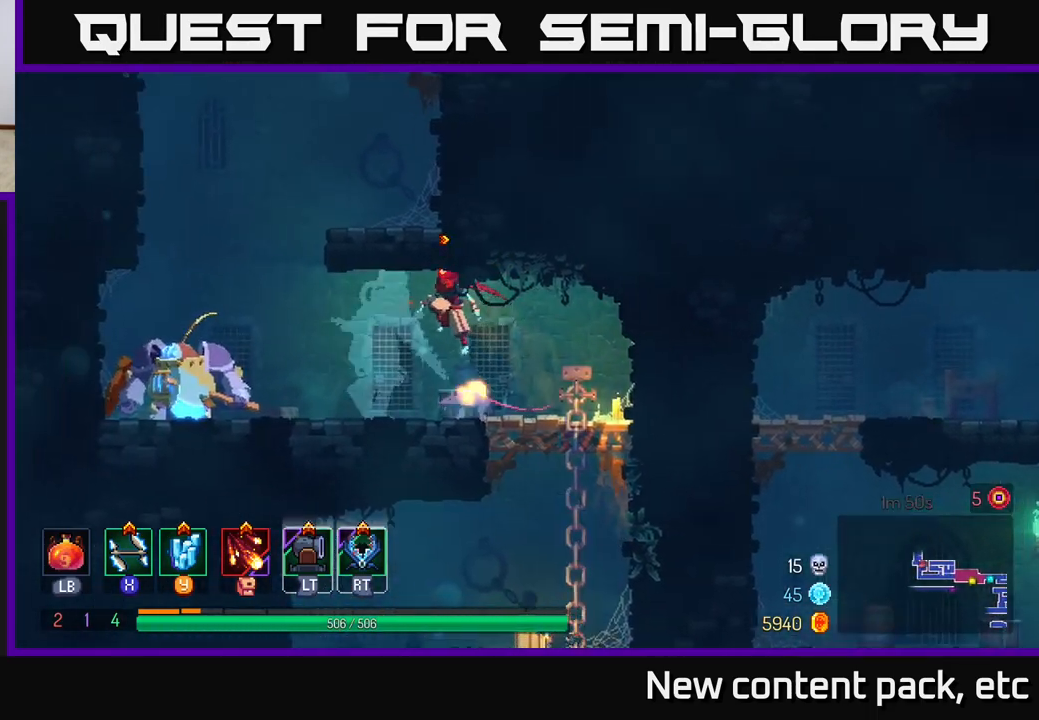
{"buttons": [], "left_stick": "center", "right_stick": "center", "events": [[83, "R2", "down"], [167, "R2", "up"], [233, "left_stick", "center"], [250, "X", "down"], [333, "X", "up"], [433, "X", "down"], [483, "X", "up"]]}
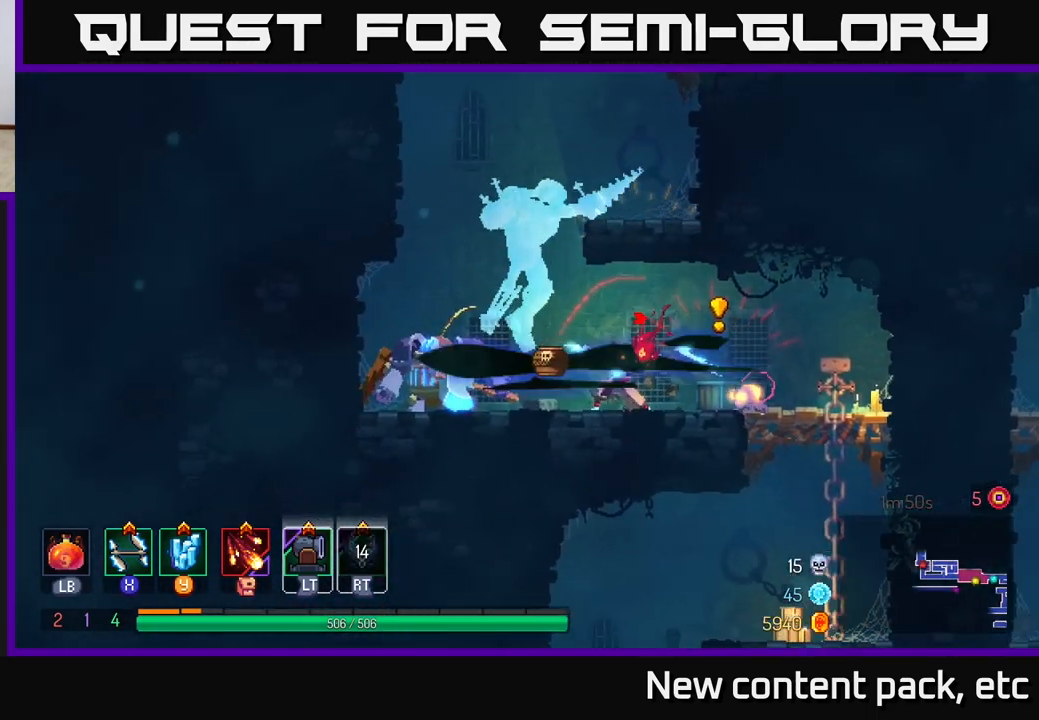
{"buttons": [], "left_stick": "center", "right_stick": "center", "events": [[83, "X", "down"], [150, "X", "up"], [233, "X", "down"], [333, "X", "up"], [400, "X", "down"], [483, "X", "up"]]}
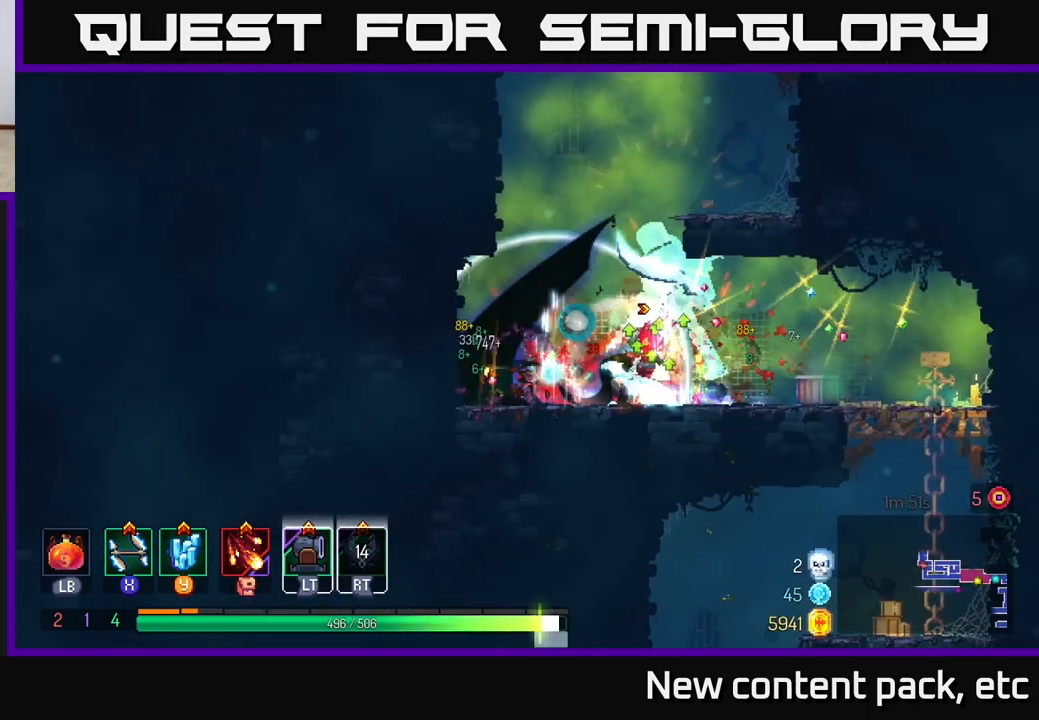
{"buttons": [], "left_stick": "left", "right_stick": "center", "events": [[33, "left_stick", "left"], [67, "X", "down"], [100, "X", "up"], [217, "B", "down"], [283, "B", "up"], [333, "B", "down"], [417, "B", "up"]]}
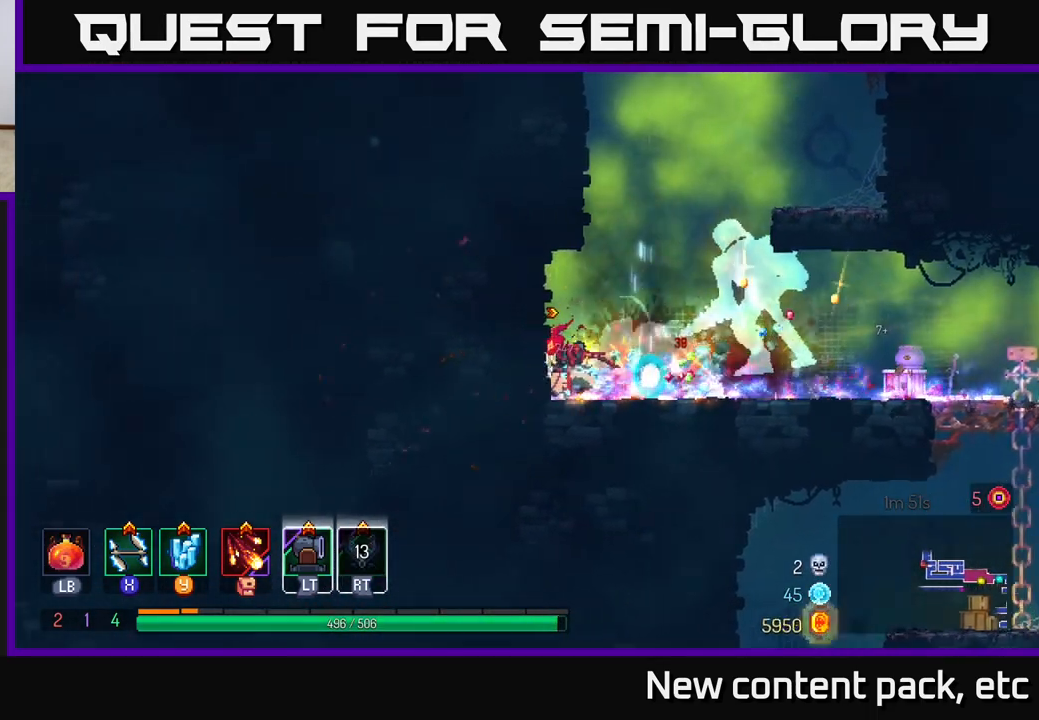
{"buttons": [], "left_stick": "center", "right_stick": "center", "events": [[50, "left_stick", "right"], [100, "X", "down"], [233, "X", "up"], [400, "left_stick", "center"]]}
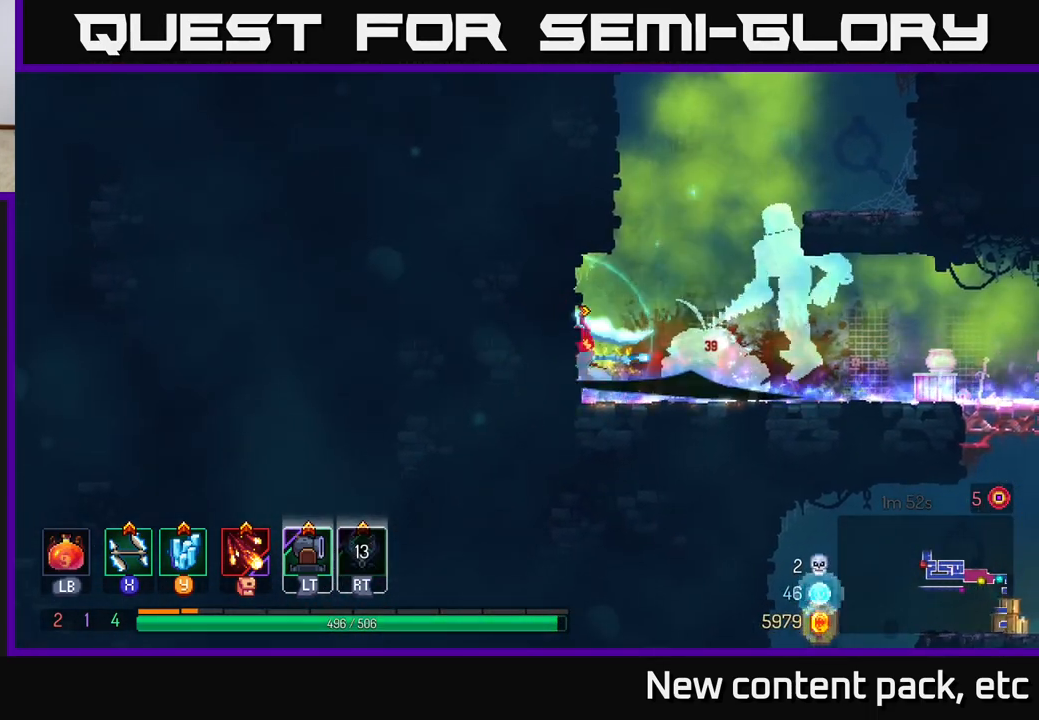
{"buttons": [], "left_stick": "up-left", "right_stick": "center", "events": [[83, "left_stick", "right"], [300, "A", "down"], [400, "A", "up"], [467, "left_stick", "up-left"]]}
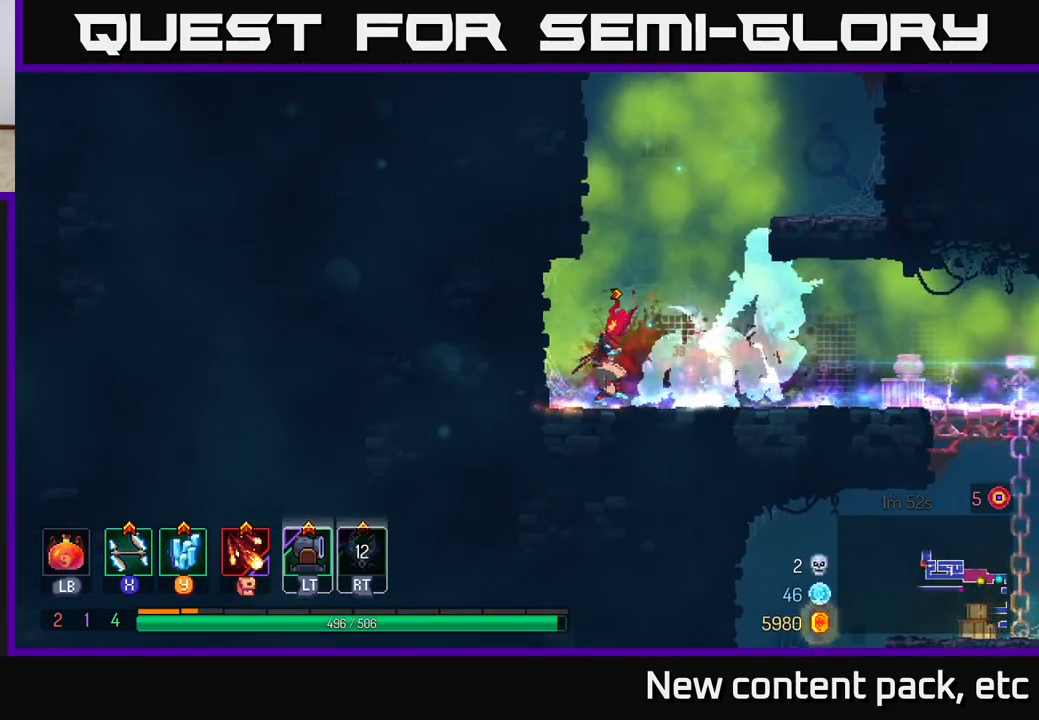
{"buttons": [], "left_stick": "right", "right_stick": "center", "events": [[17, "A", "down"], [83, "left_stick", "right"], [167, "A", "up"], [233, "A", "down"], [417, "A", "up"]]}
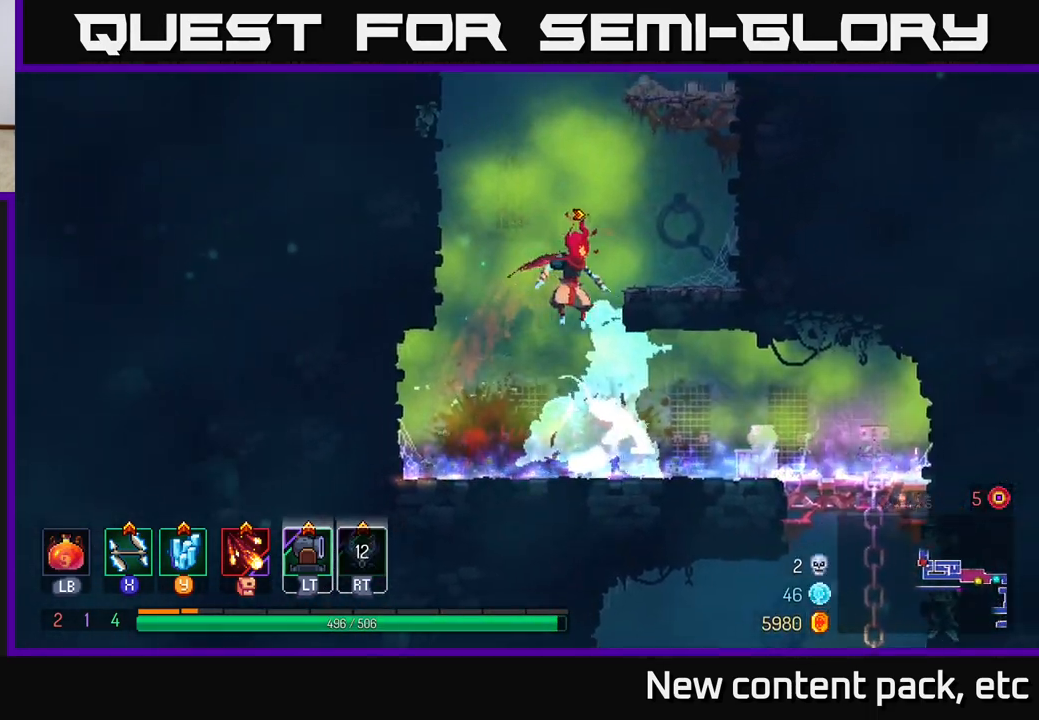
{"buttons": [], "left_stick": "right", "right_stick": "center", "events": []}